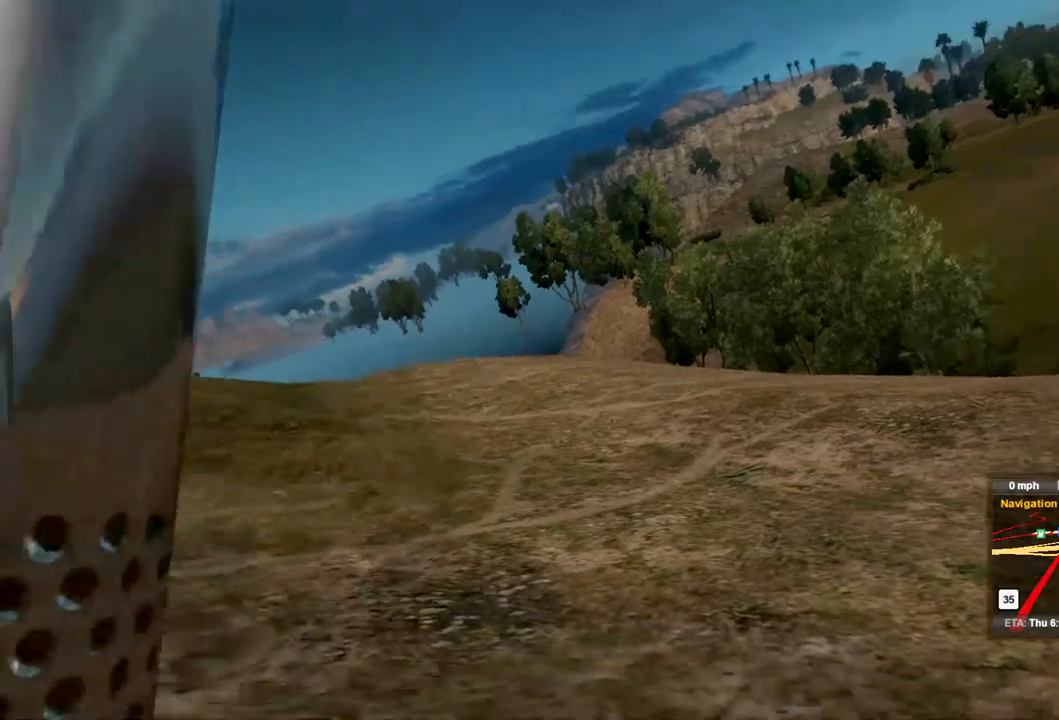
Gameplay with a controller (Xbox layout); each line is a JSON object with the inputs held at the frame after it. "events" lists button and stick changes between this image and that frame as [ms after this image, input, new state], when the widget could be followed in between. Not read: X.
{"buttons": [], "left_stick": "center", "right_stick": "right", "events": [[100, "right_stick", "center"], [200, "right_stick", "right"]]}
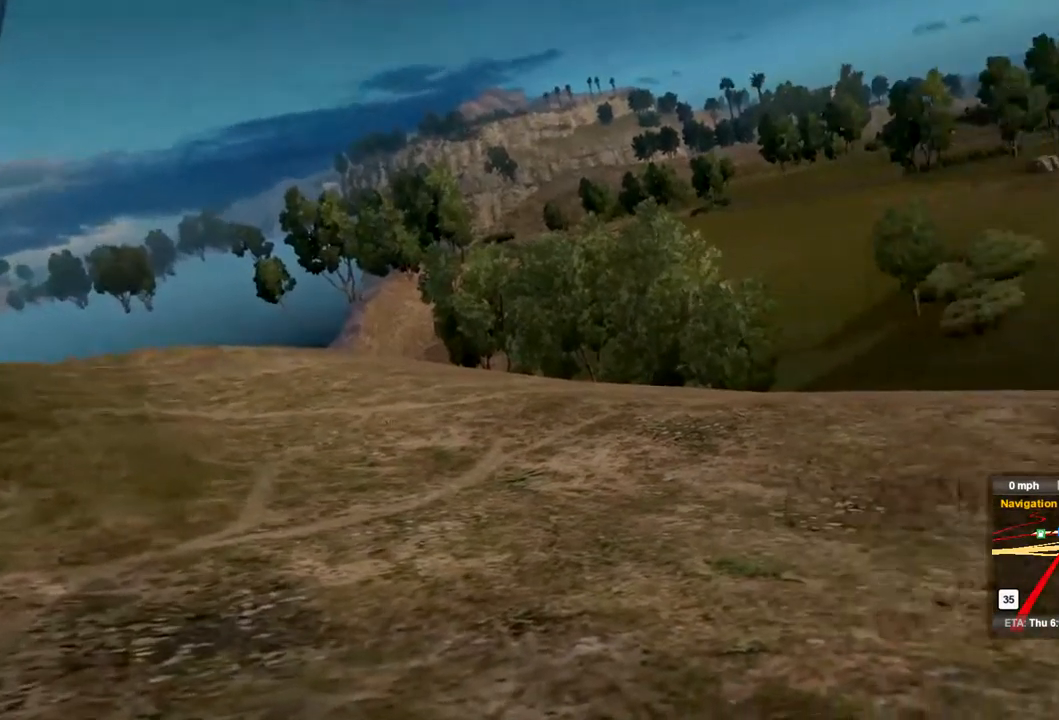
{"buttons": [], "left_stick": "center", "right_stick": "up-right", "events": [[500, "right_stick", "up-right"]]}
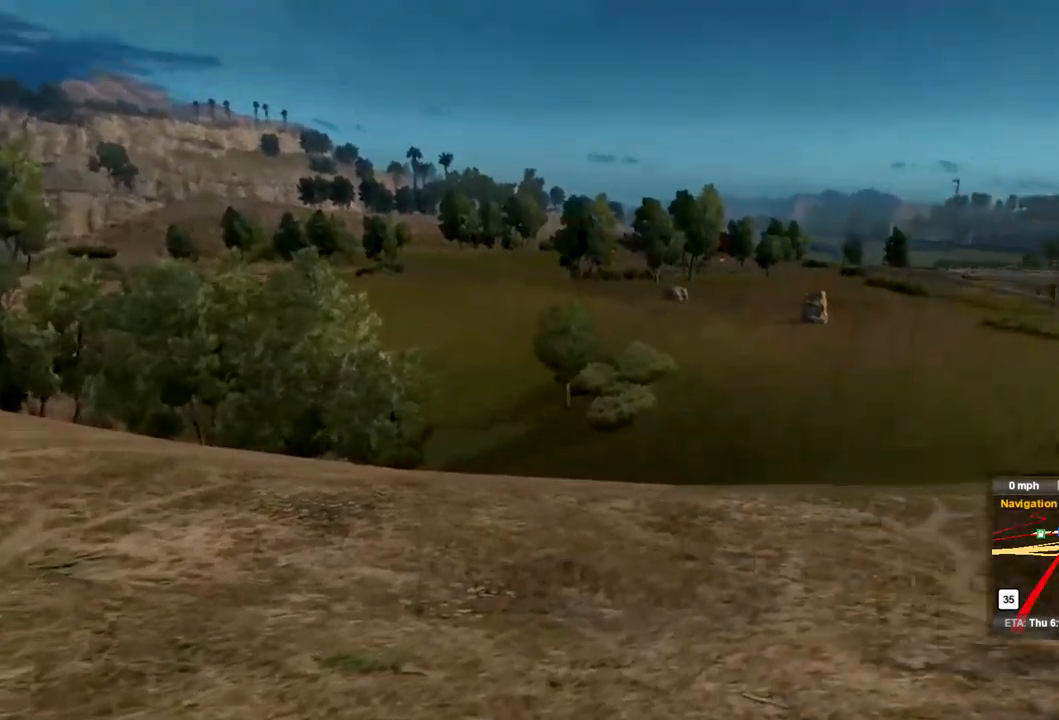
{"buttons": [], "left_stick": "center", "right_stick": "right", "events": [[133, "right_stick", "center"], [267, "right_stick", "right"]]}
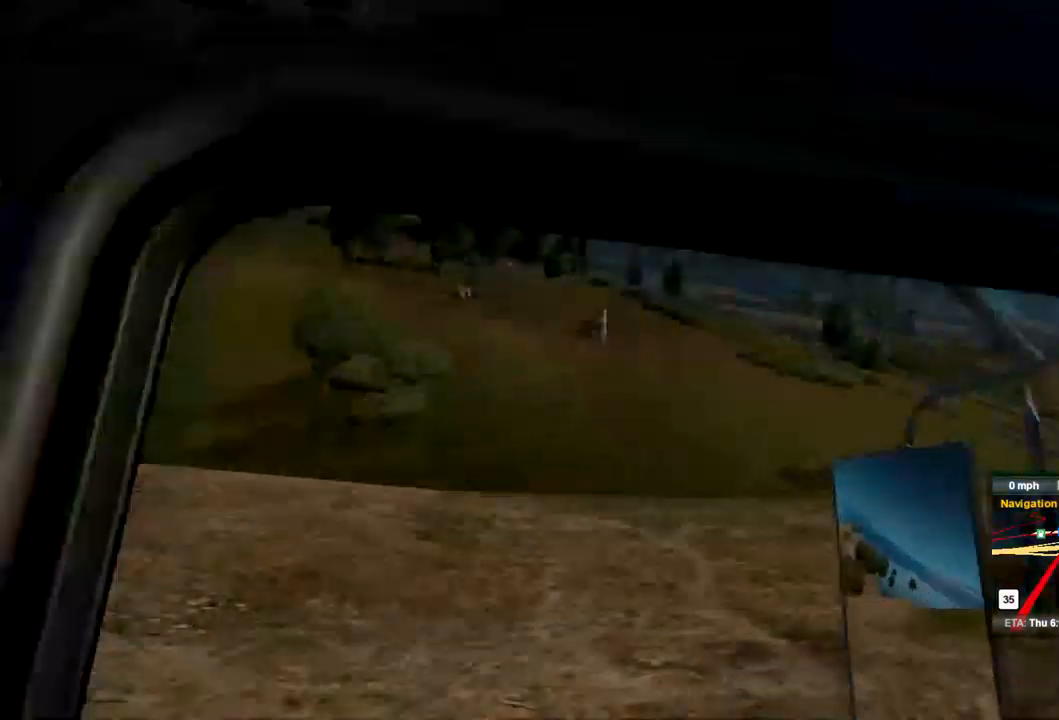
{"buttons": [], "left_stick": "center", "right_stick": "right", "events": [[67, "right_stick", "center"], [400, "right_stick", "right"]]}
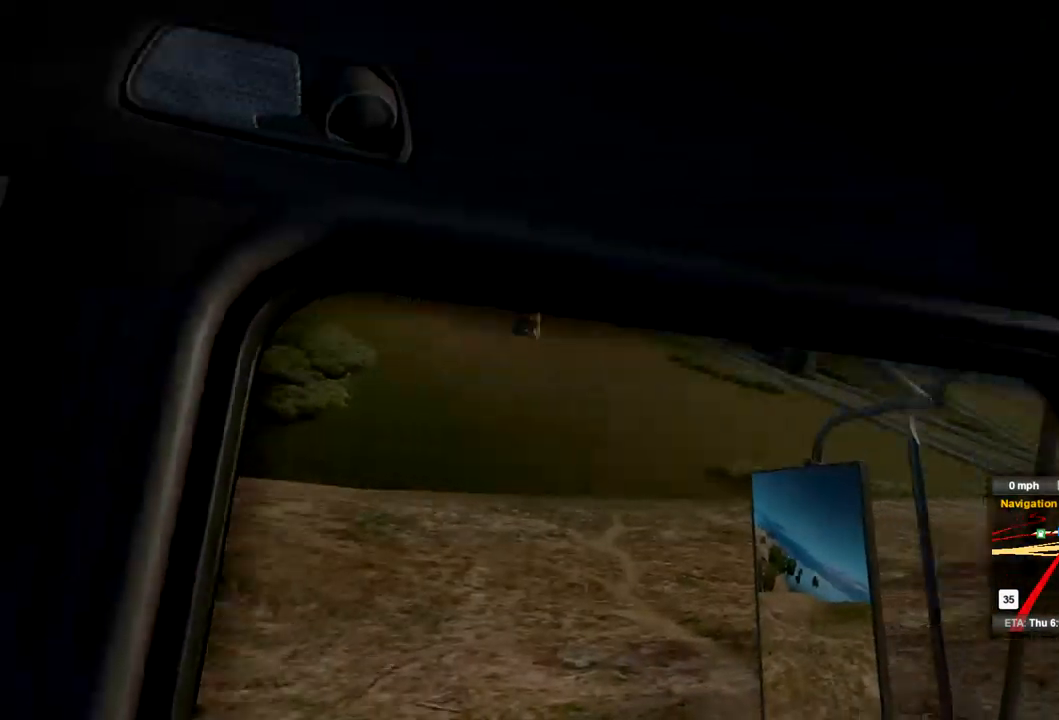
{"buttons": [], "left_stick": "center", "right_stick": "down-right", "events": [[367, "right_stick", "down-right"]]}
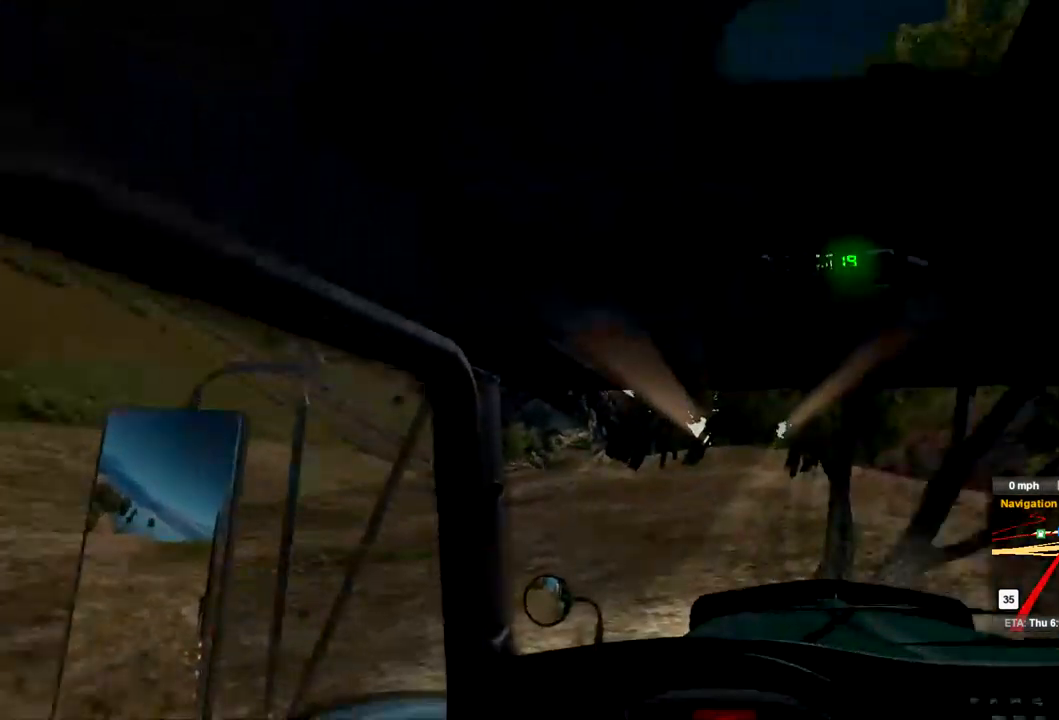
{"buttons": [], "left_stick": "center", "right_stick": "center", "events": [[133, "right_stick", "center"]]}
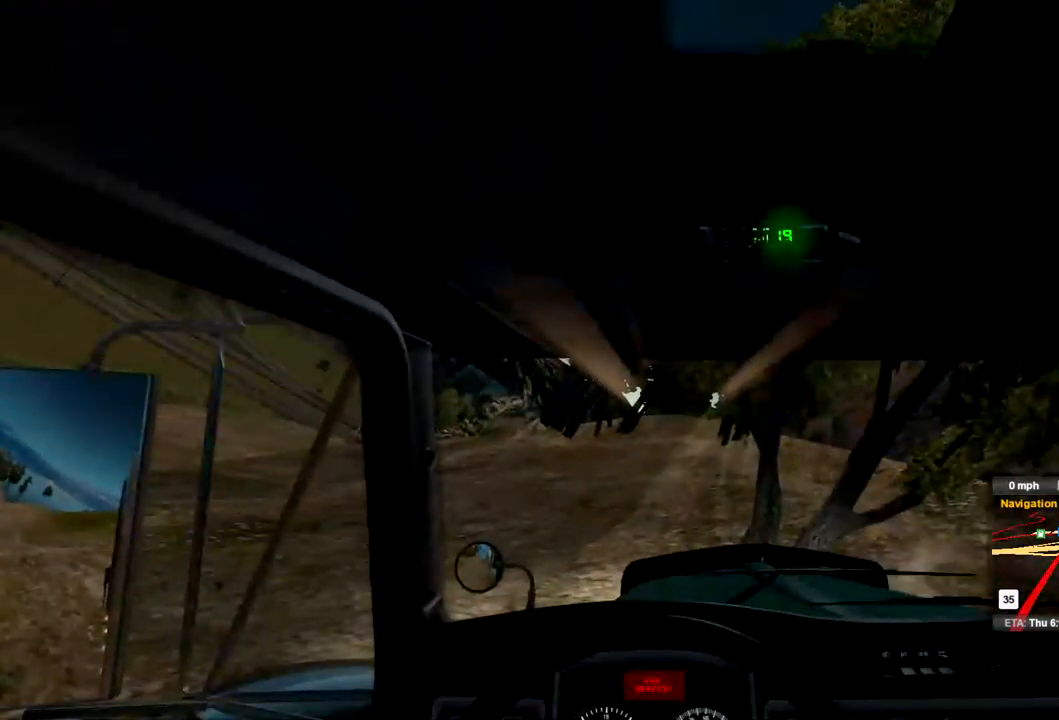
{"buttons": [], "left_stick": "center", "right_stick": "center", "events": []}
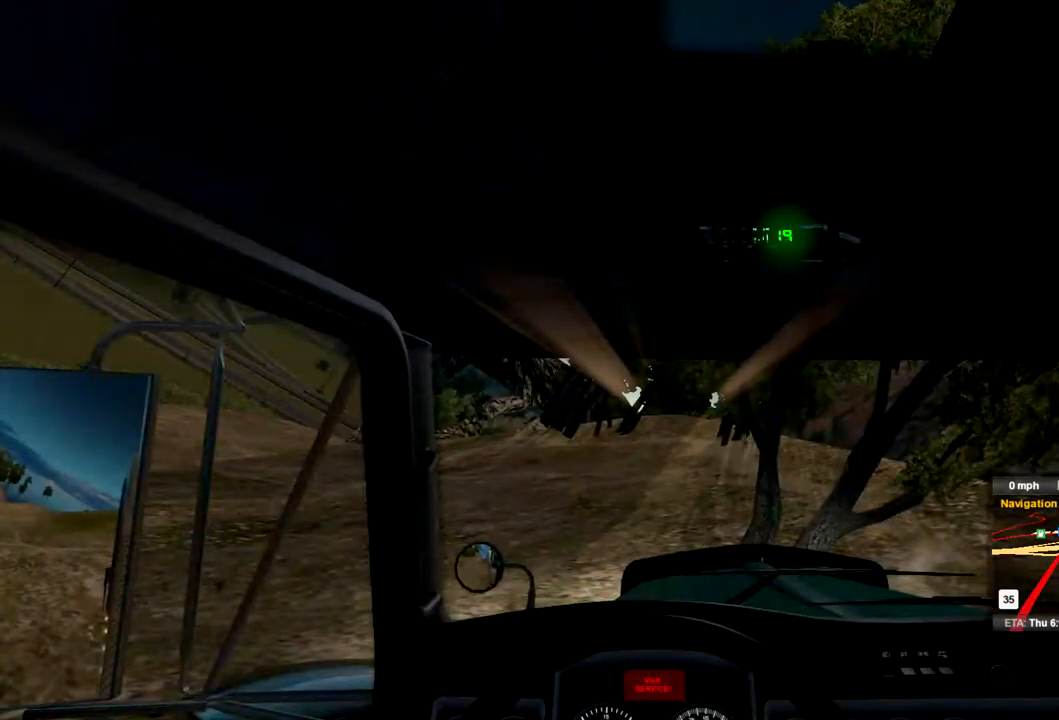
{"buttons": [], "left_stick": "center", "right_stick": "left", "events": [[467, "right_stick", "left"]]}
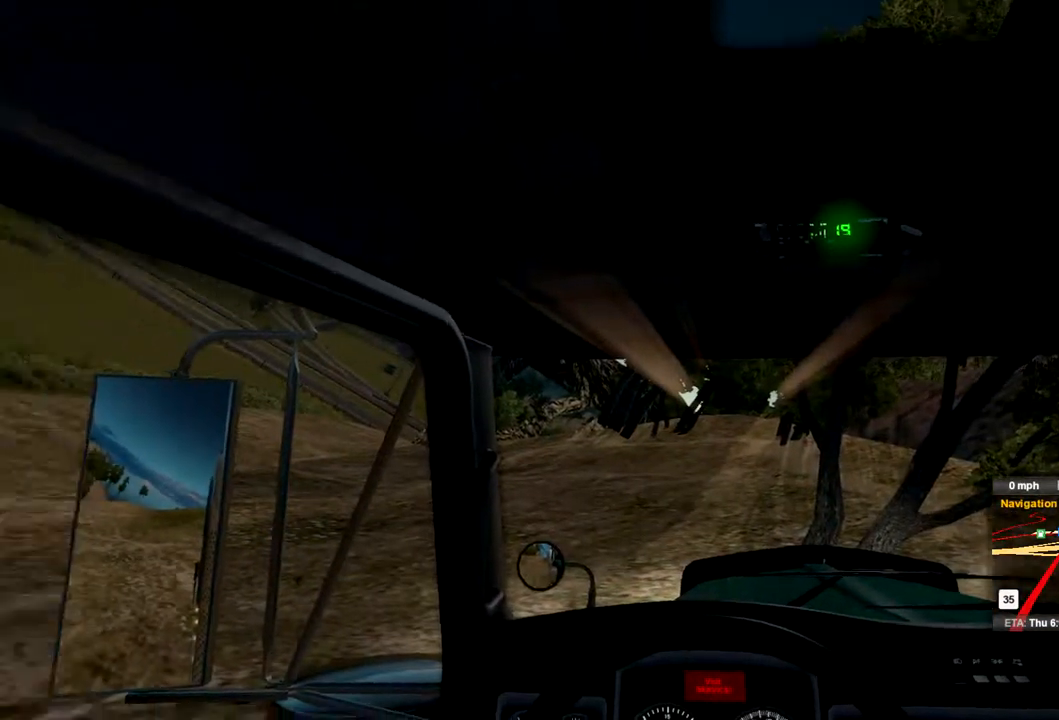
{"buttons": [], "left_stick": "center", "right_stick": "center", "events": [[367, "right_stick", "center"]]}
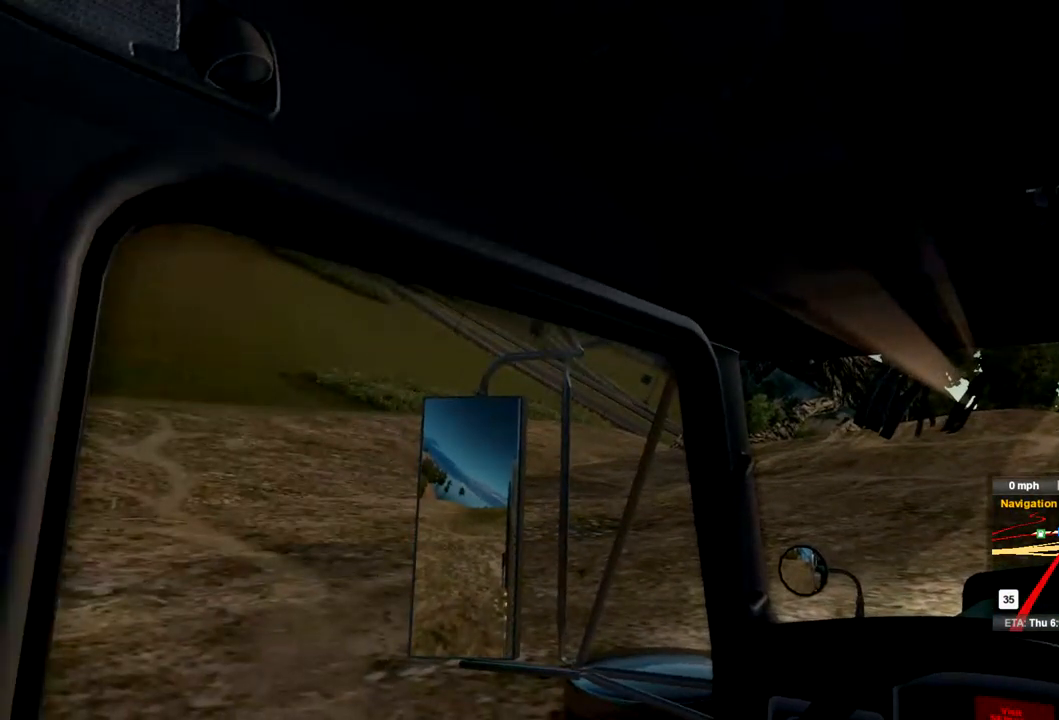
{"buttons": [], "left_stick": "center", "right_stick": "left", "events": [[167, "right_stick", "left"]]}
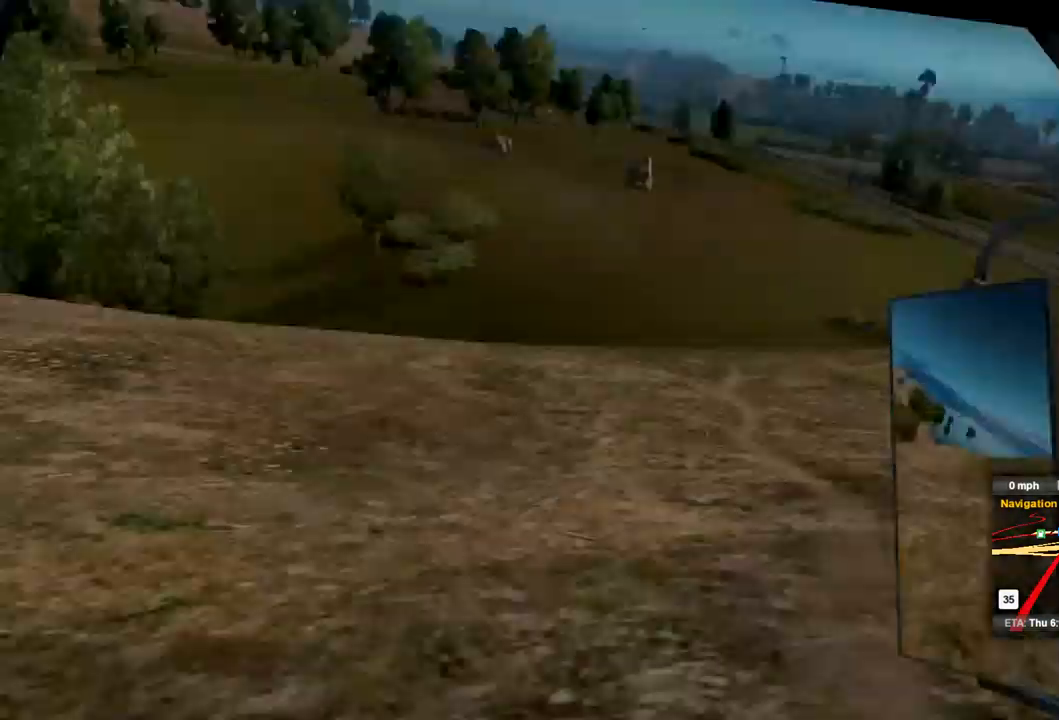
{"buttons": [], "left_stick": "center", "right_stick": "left", "events": []}
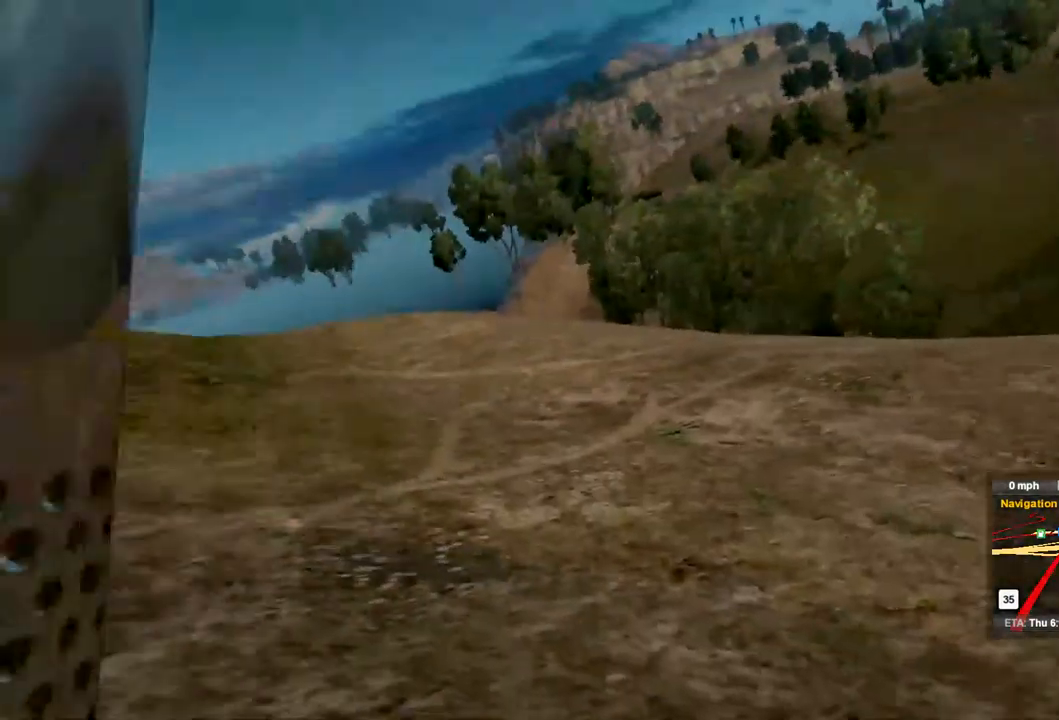
{"buttons": [], "left_stick": "center", "right_stick": "center", "events": [[300, "right_stick", "center"]]}